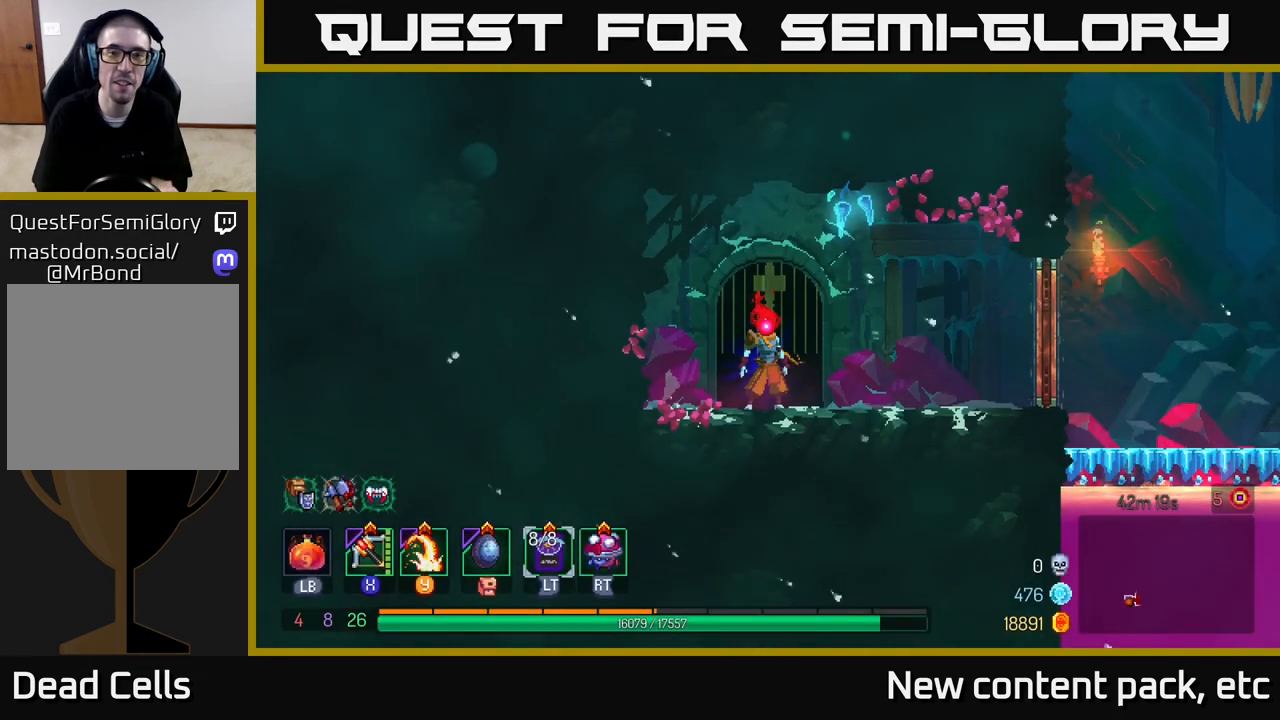
Gameplay with a controller (Xbox layout); each line is a JSON object with the inputs held at the frame after it. "events" lists button and stick changes between this image and that frame as [ms after this image, input, new state], when the widget could be followed in between.
{"buttons": [], "left_stick": "right", "right_stick": "center", "events": [[350, "left_stick", "right"]]}
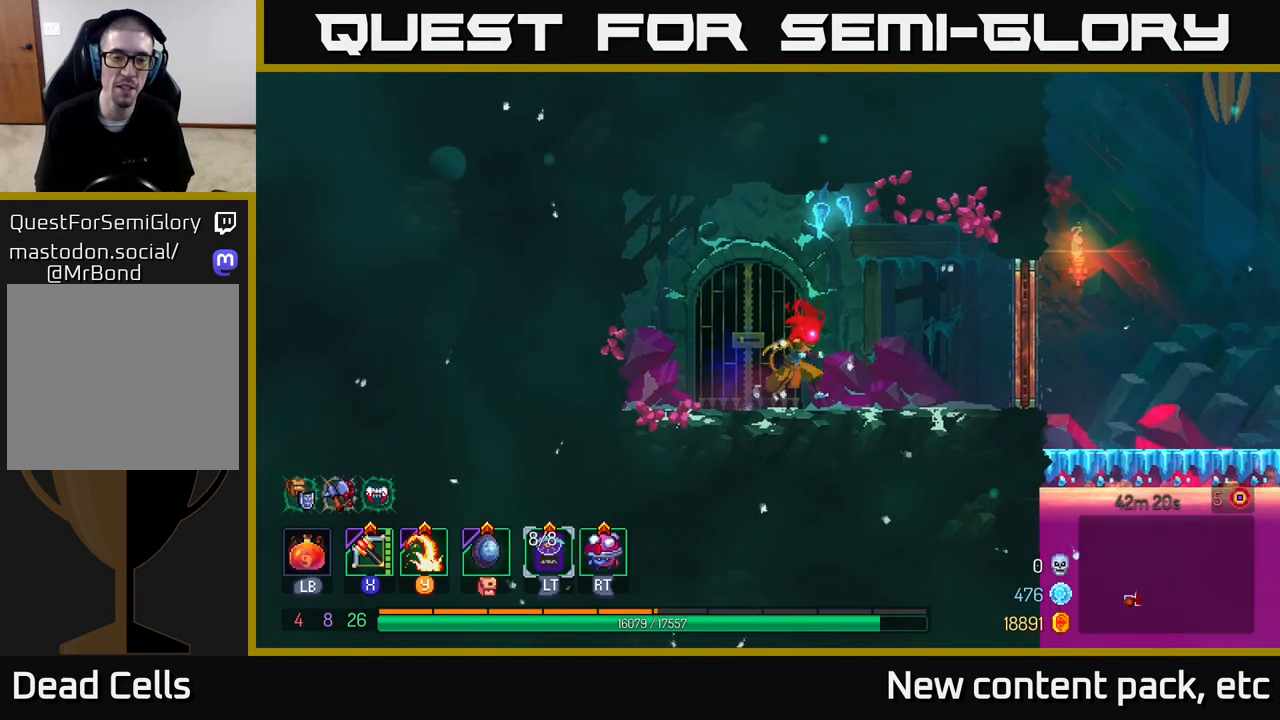
{"buttons": [], "left_stick": "right", "right_stick": "center", "events": [[100, "left_stick", "center"], [483, "left_stick", "right"]]}
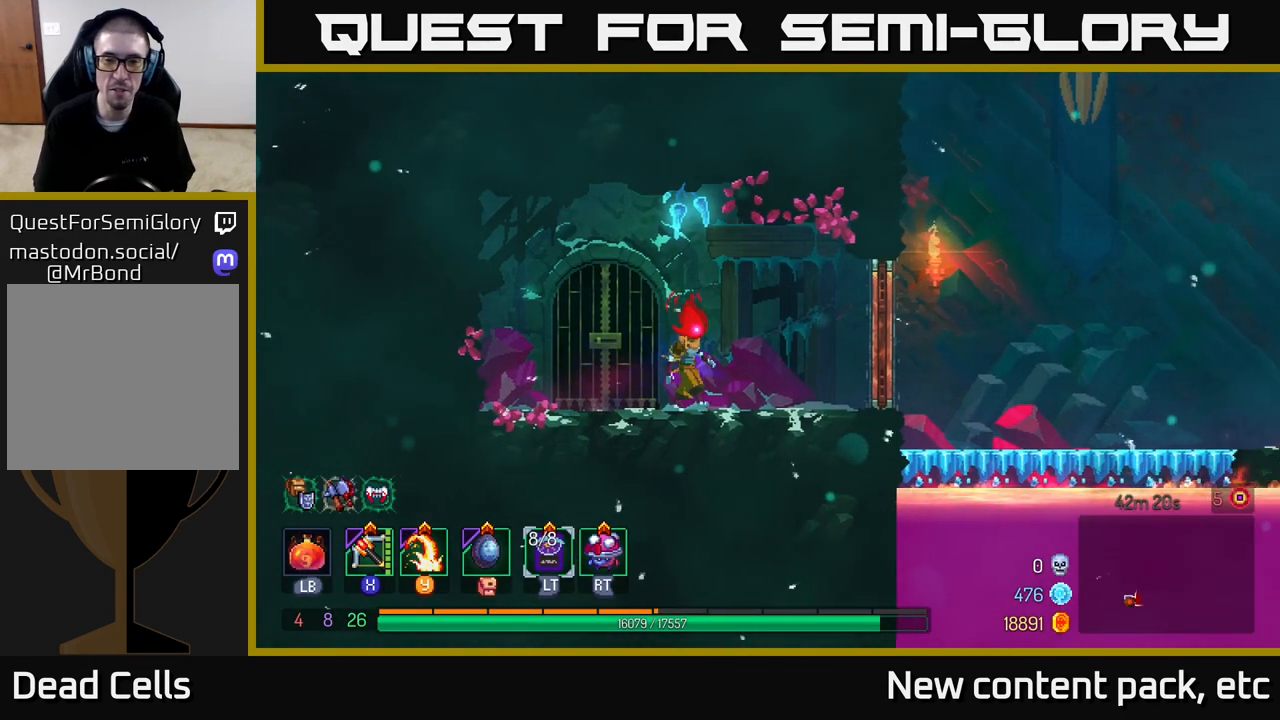
{"buttons": [], "left_stick": "center", "right_stick": "center", "events": [[183, "left_stick", "center"]]}
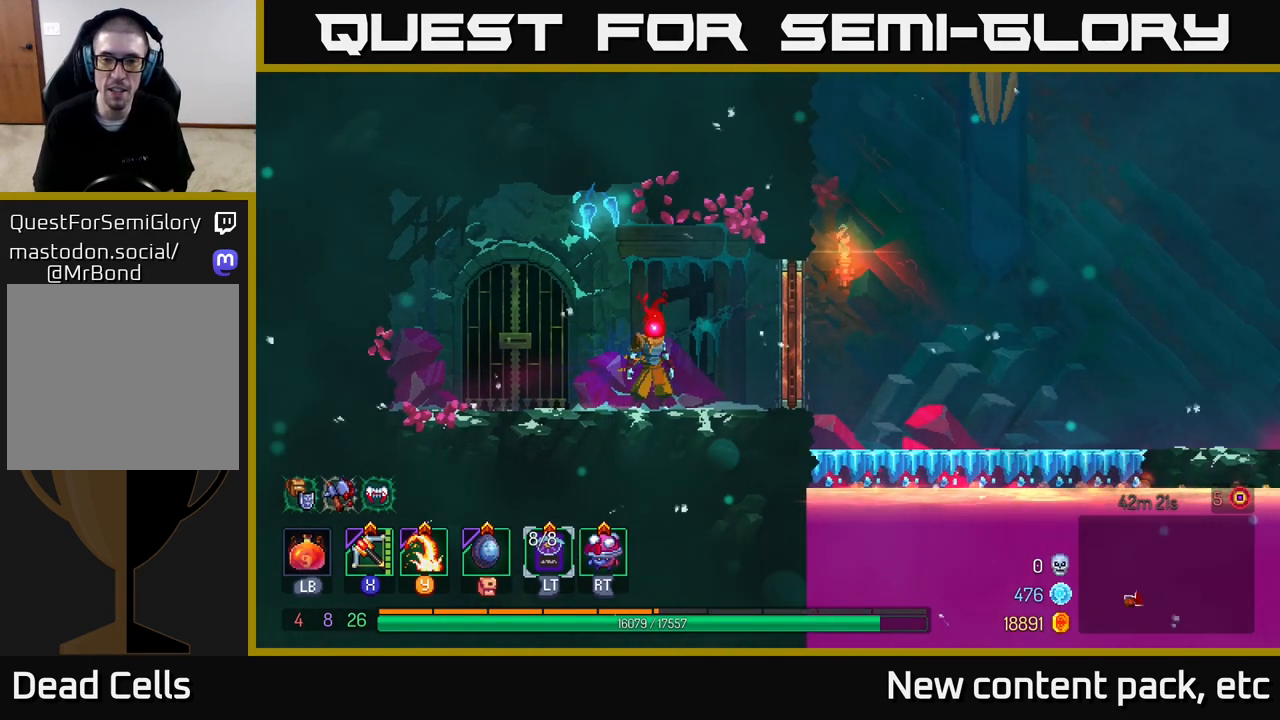
{"buttons": [], "left_stick": "center", "right_stick": "center", "events": []}
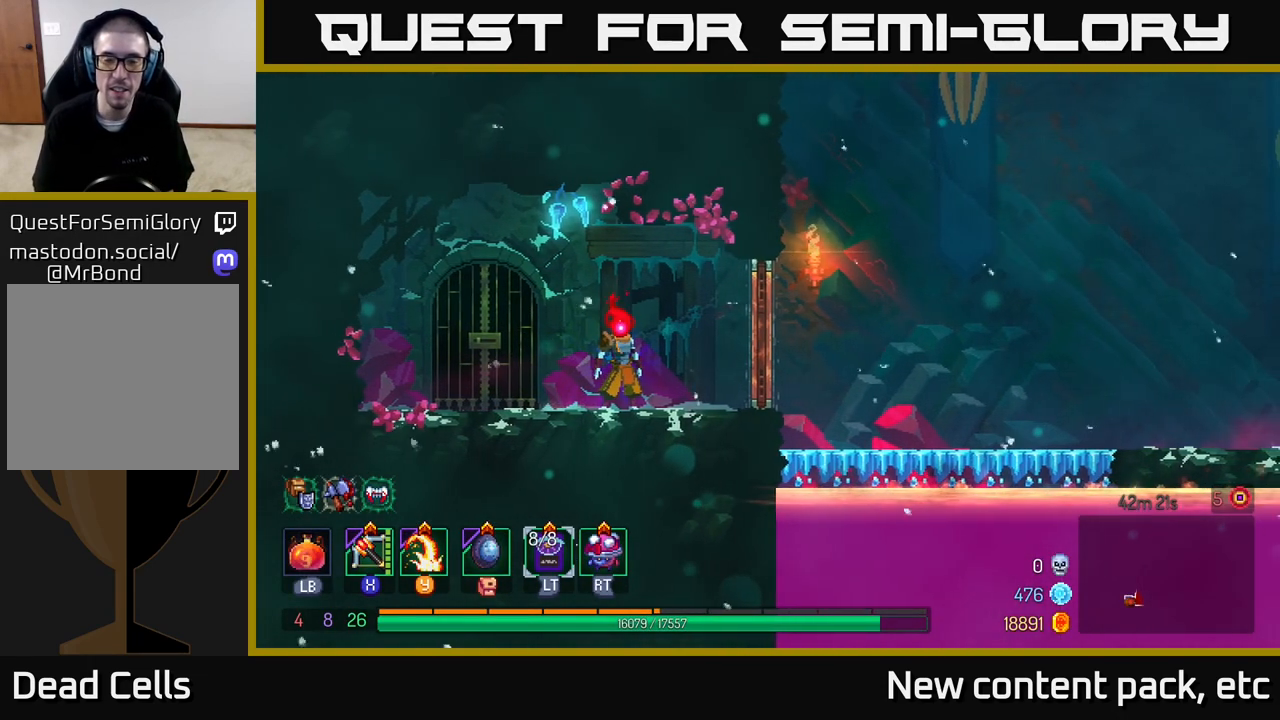
{"buttons": [], "left_stick": "right", "right_stick": "center", "events": [[250, "left_stick", "right"]]}
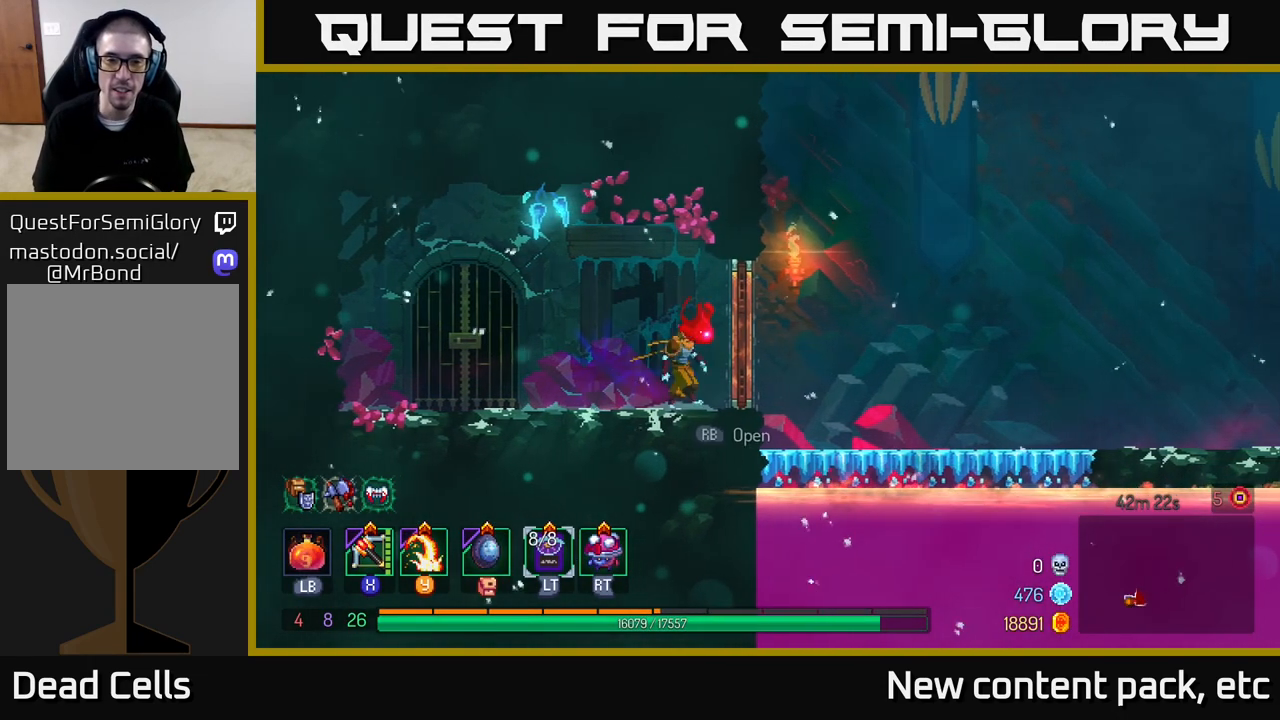
{"buttons": [], "left_stick": "center", "right_stick": "center", "events": [[33, "left_stick", "center"], [217, "R1", "down"], [350, "R1", "up"]]}
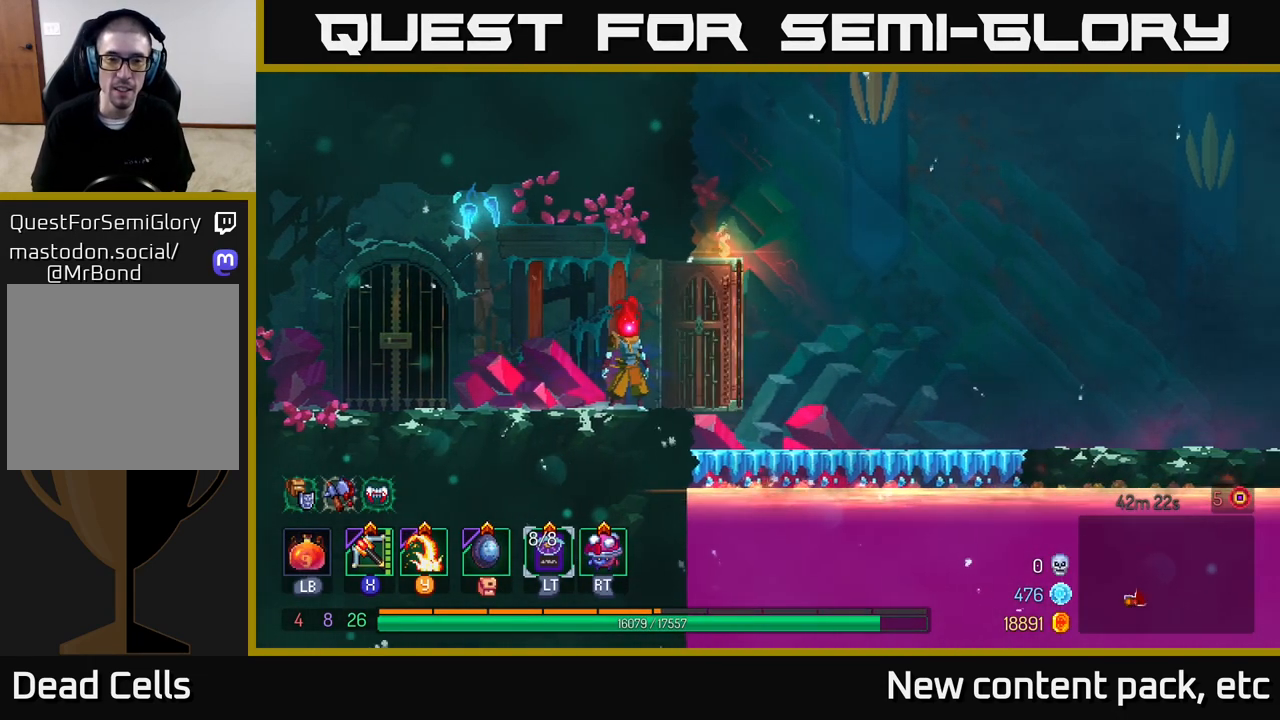
{"buttons": [], "left_stick": "right", "right_stick": "center", "events": [[383, "left_stick", "right"]]}
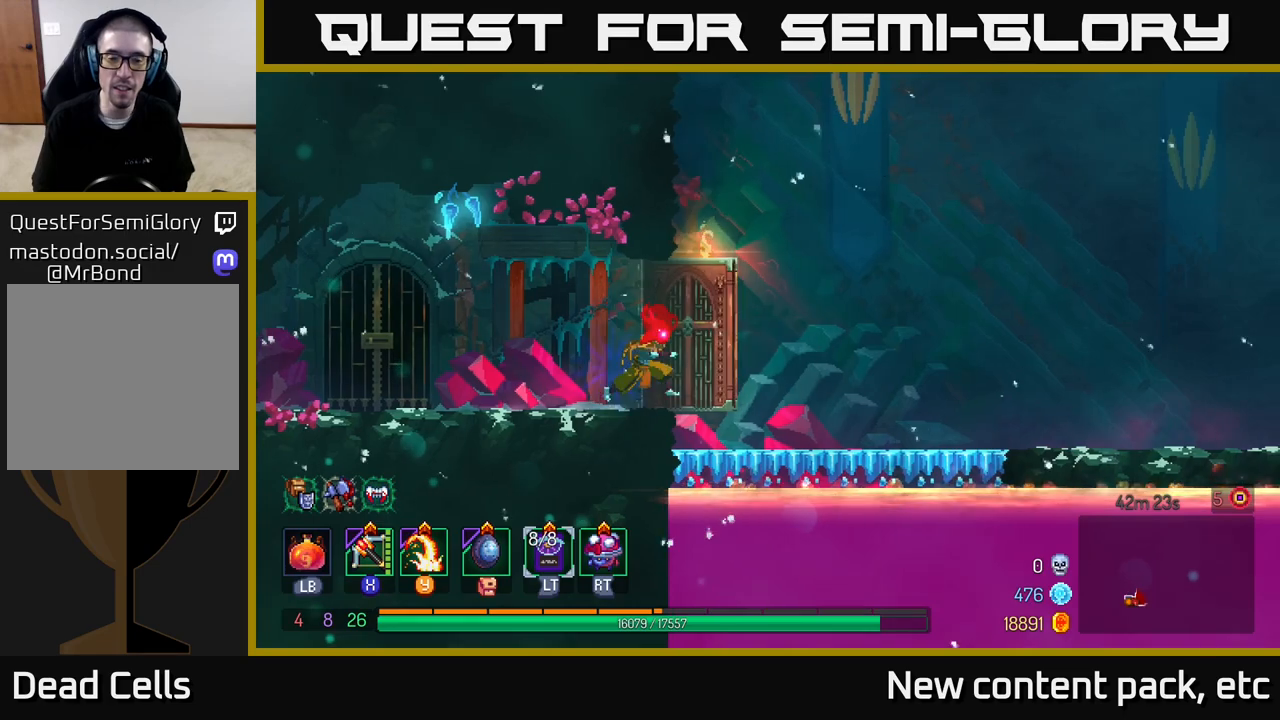
{"buttons": [], "left_stick": "right", "right_stick": "center", "events": [[150, "A", "down"], [300, "A", "up"]]}
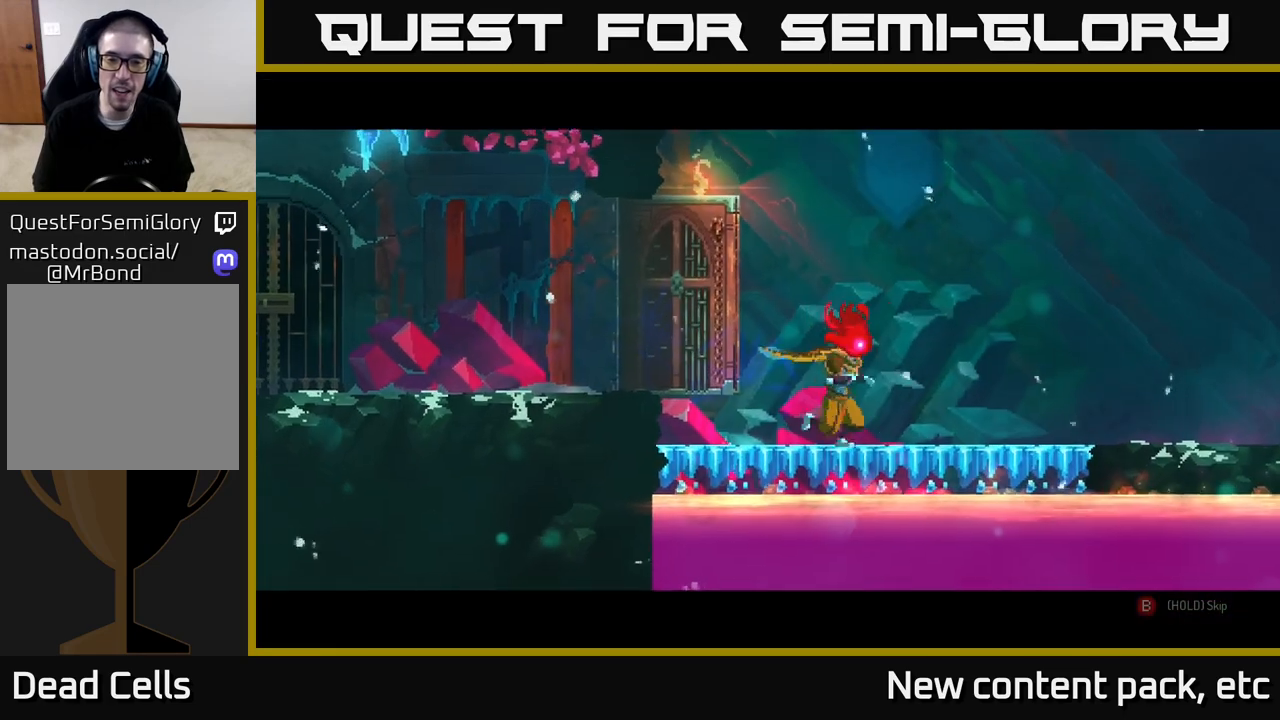
{"buttons": [], "left_stick": "center", "right_stick": "center", "events": [[133, "left_stick", "center"]]}
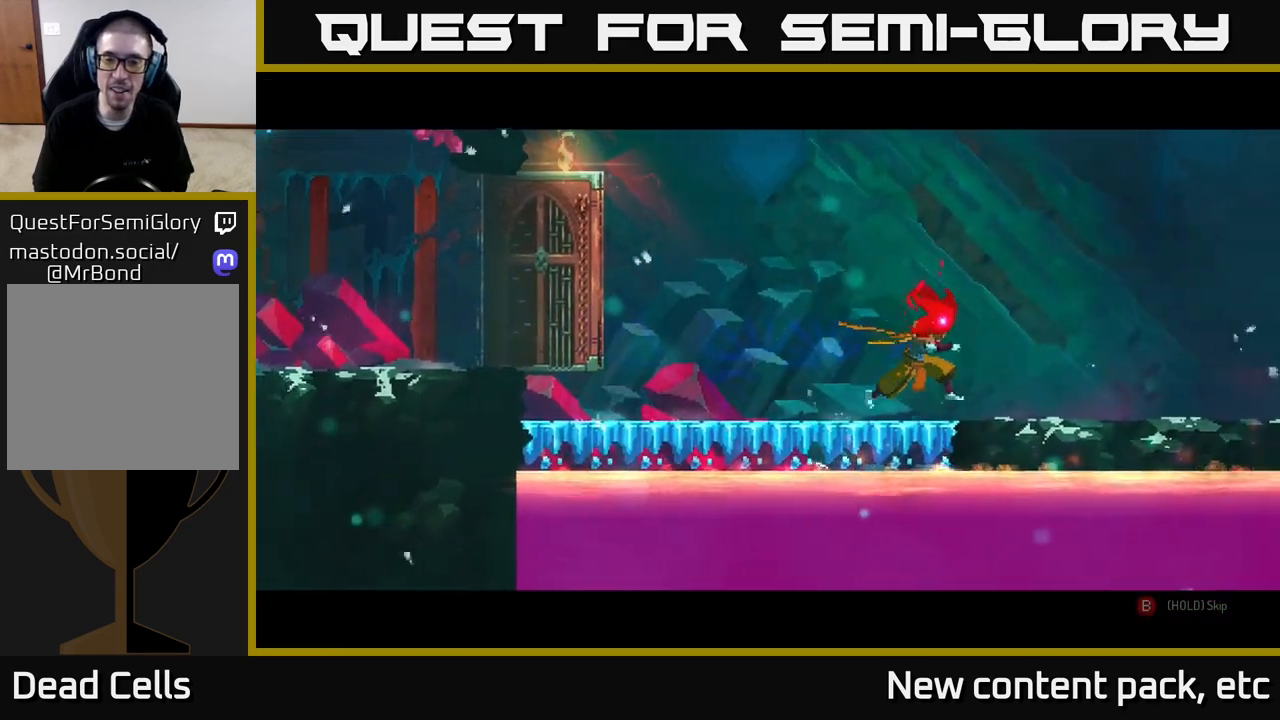
{"buttons": [], "left_stick": "center", "right_stick": "center", "events": []}
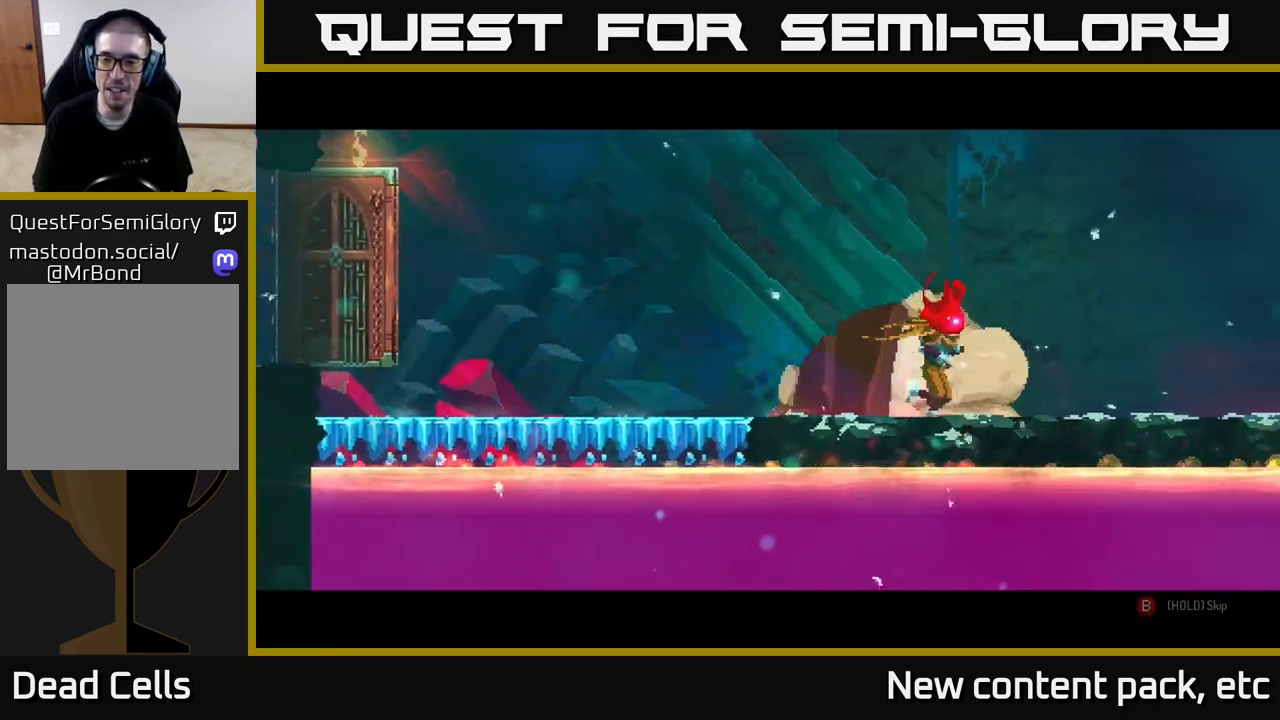
{"buttons": [], "left_stick": "center", "right_stick": "center", "events": []}
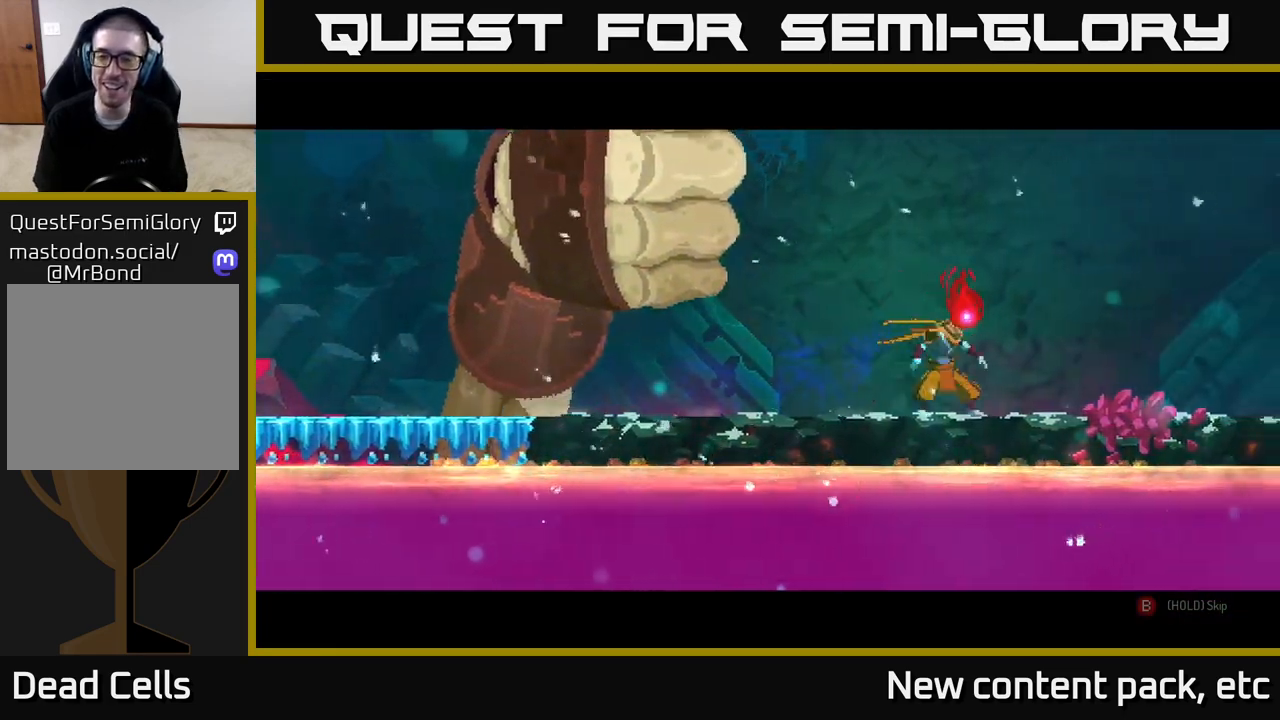
{"buttons": [], "left_stick": "center", "right_stick": "center", "events": []}
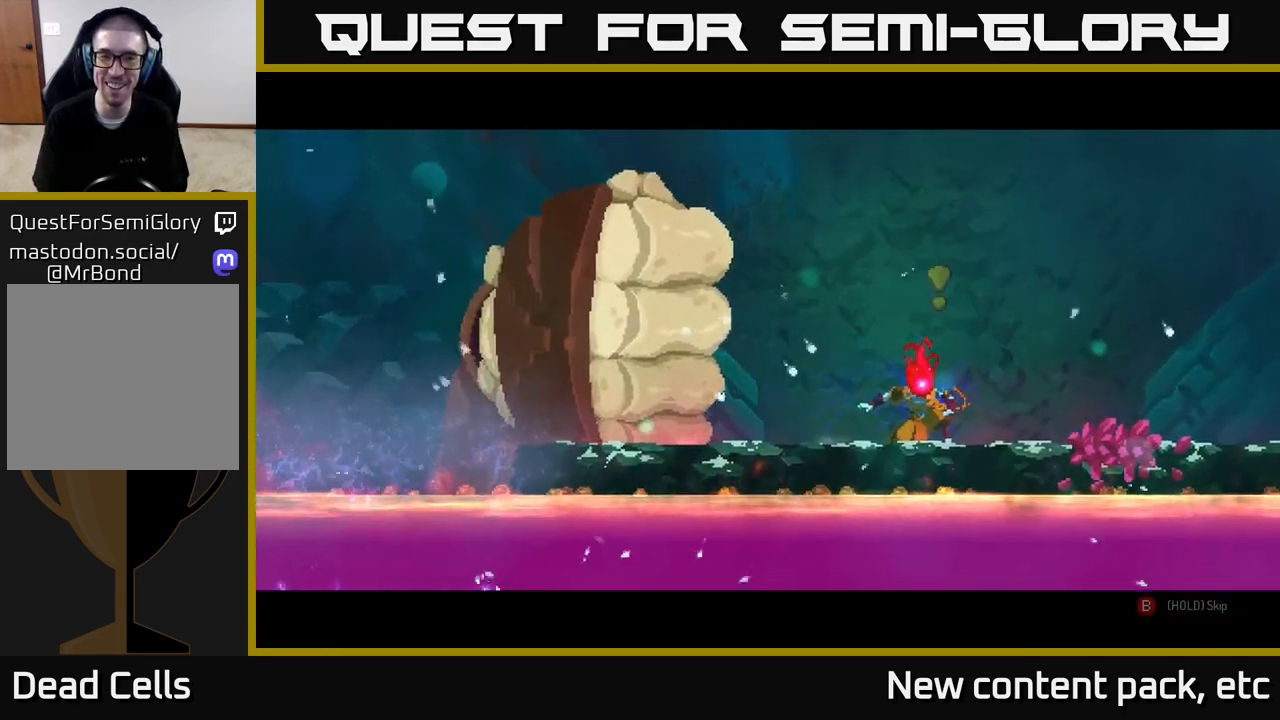
{"buttons": [], "left_stick": "center", "right_stick": "center", "events": []}
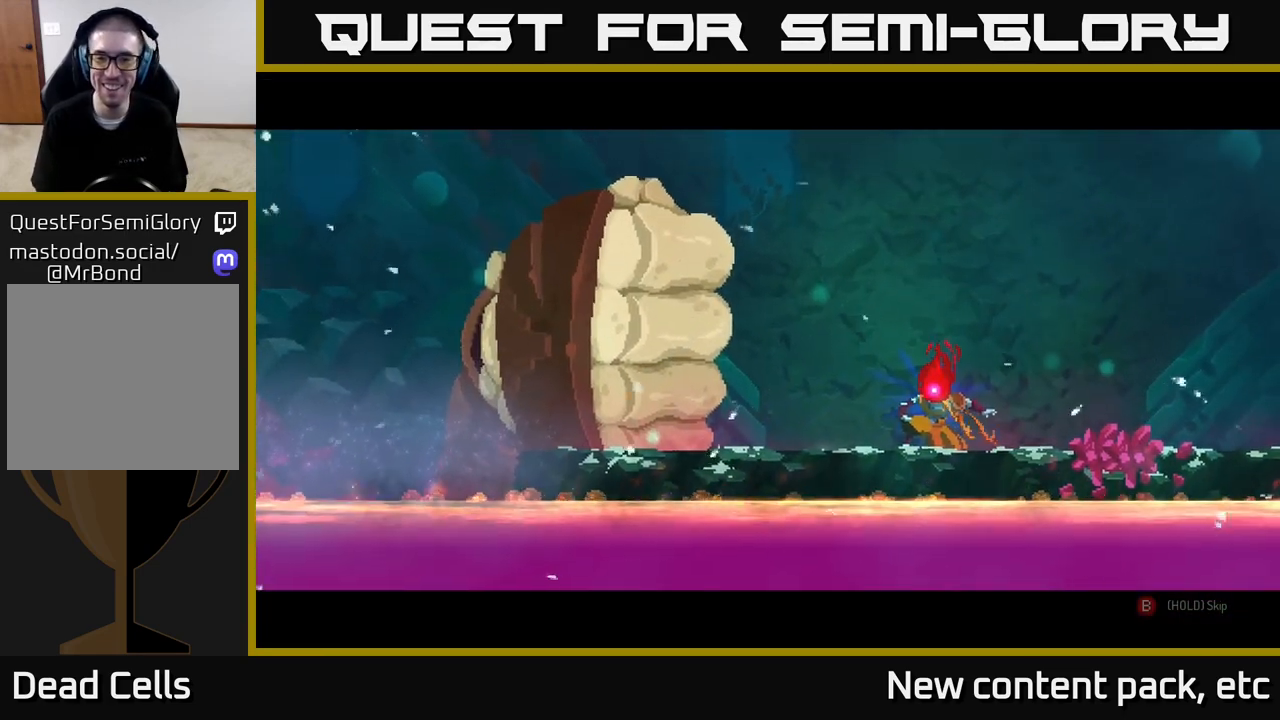
{"buttons": [], "left_stick": "center", "right_stick": "center", "events": []}
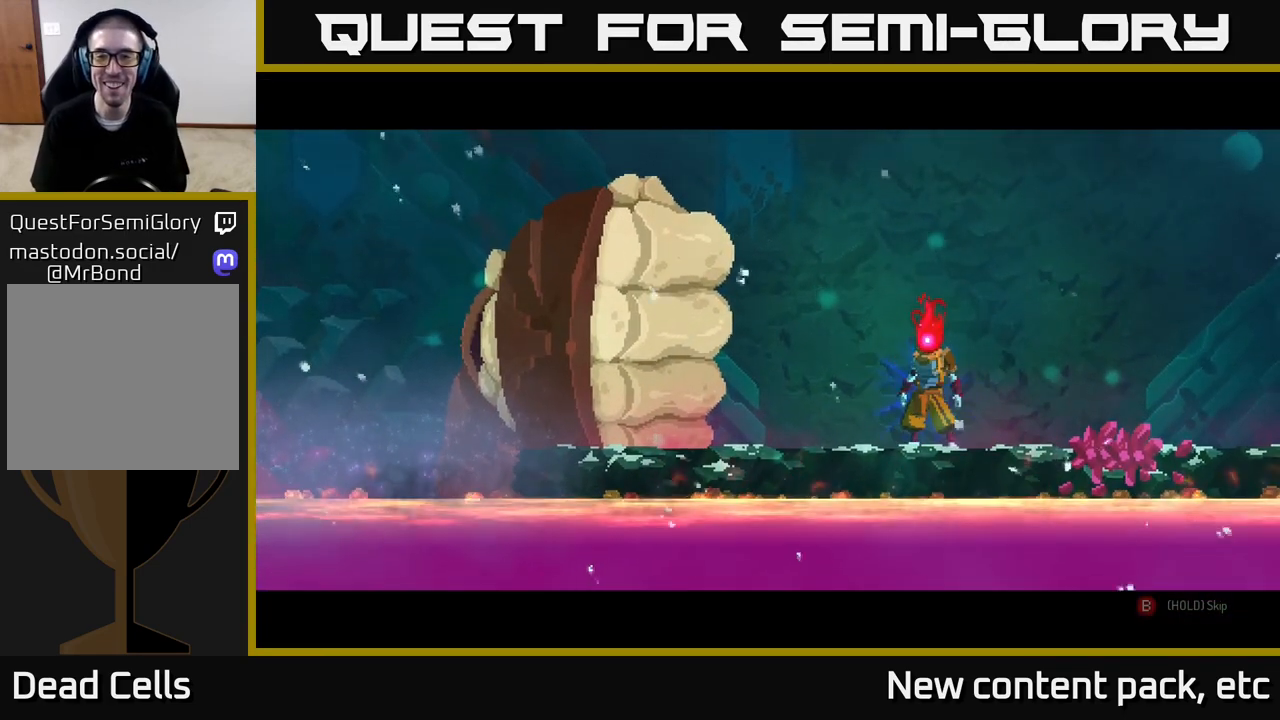
{"buttons": [], "left_stick": "center", "right_stick": "center", "events": []}
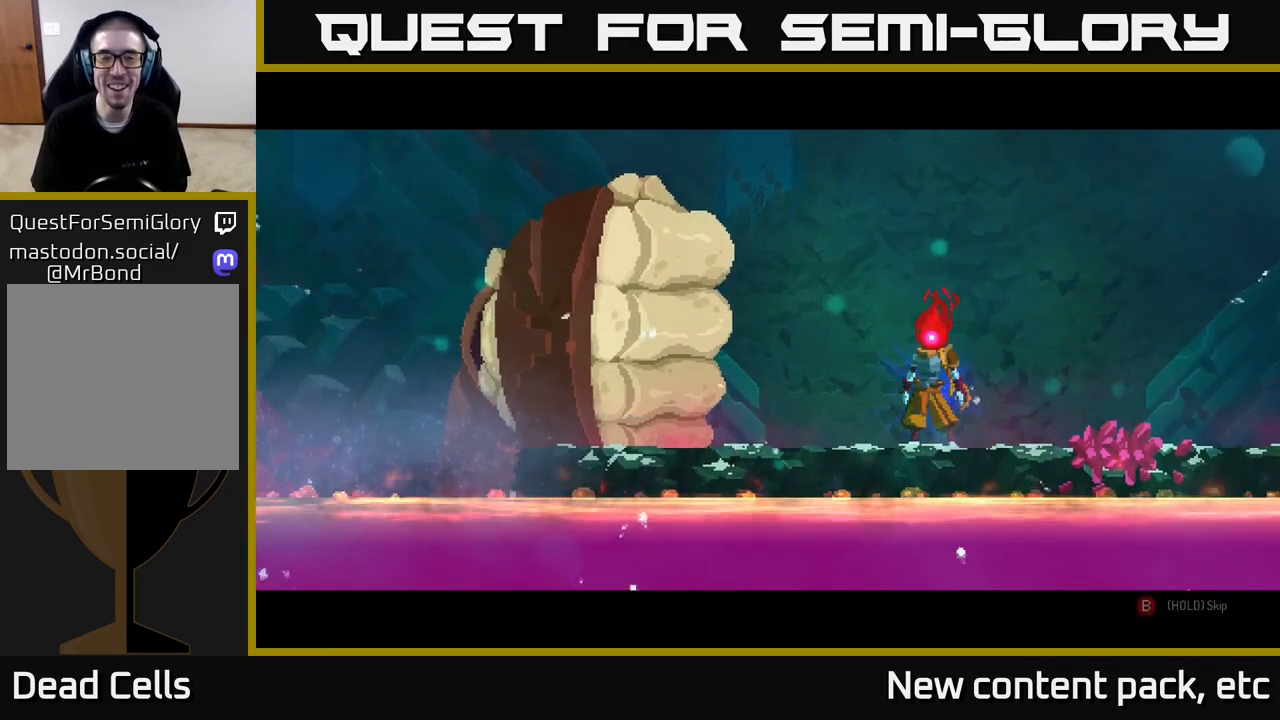
{"buttons": [], "left_stick": "center", "right_stick": "center", "events": []}
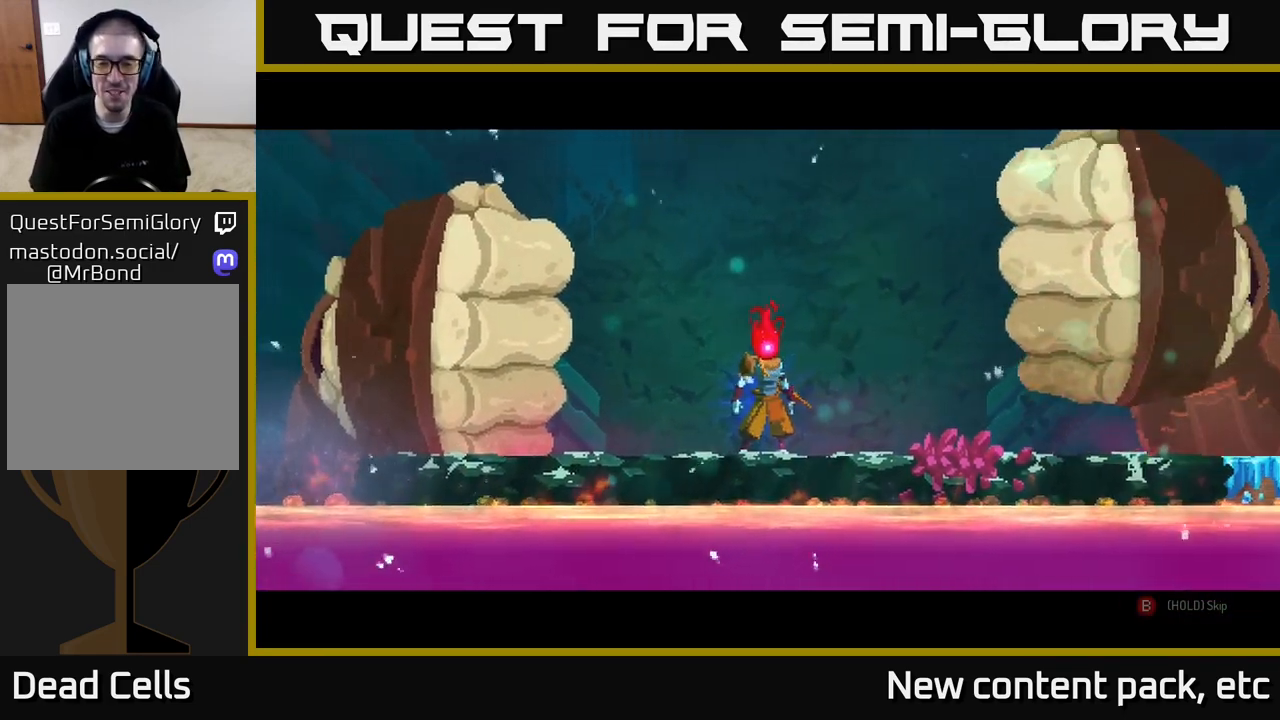
{"buttons": [], "left_stick": "center", "right_stick": "center", "events": []}
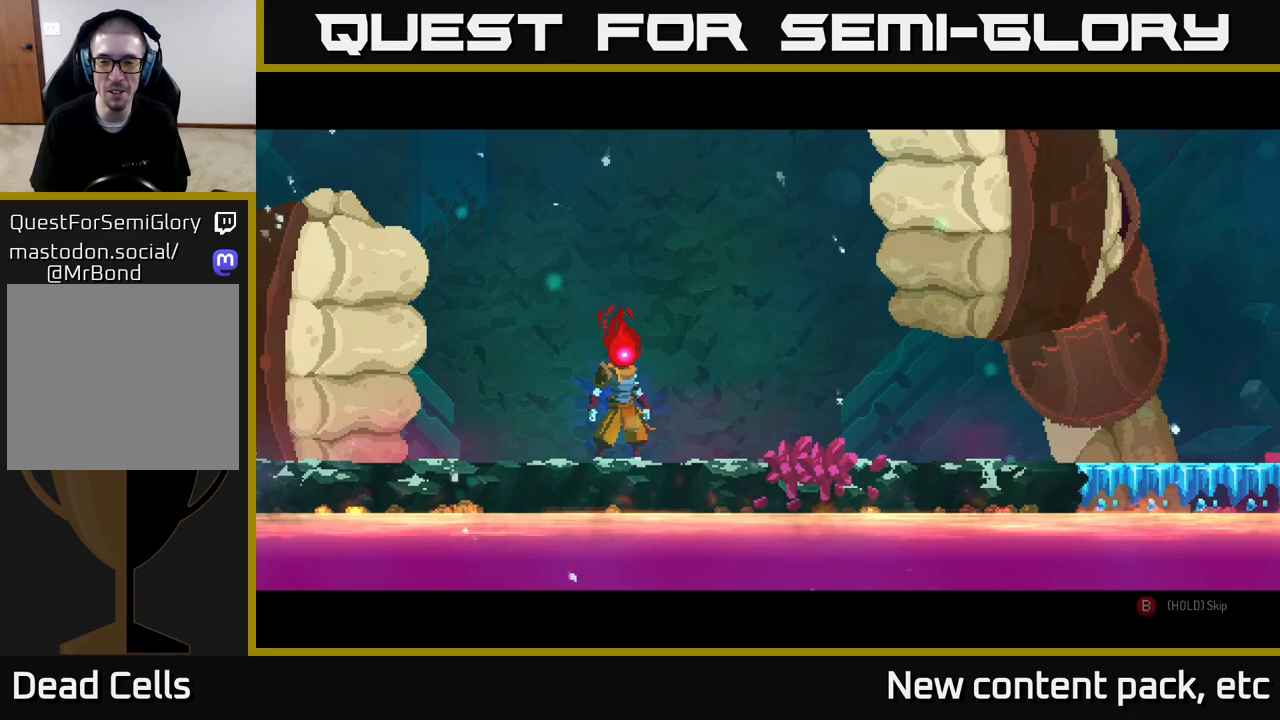
{"buttons": [], "left_stick": "center", "right_stick": "center", "events": []}
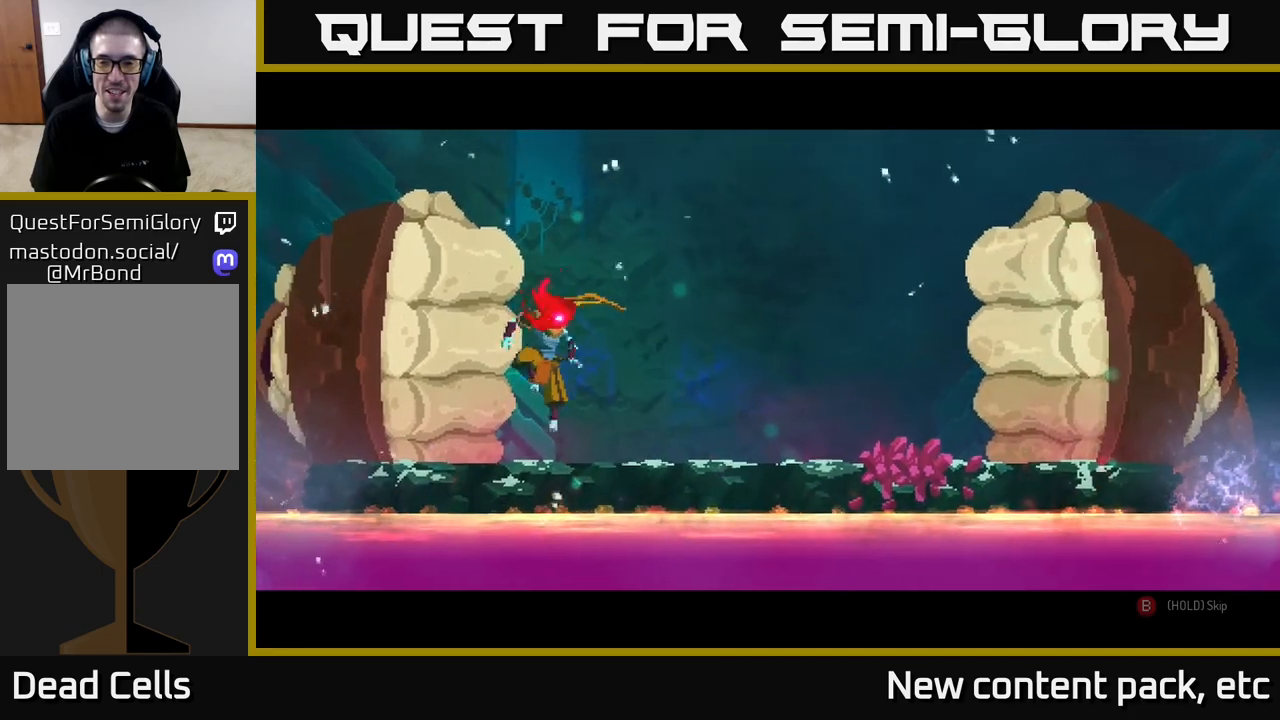
{"buttons": [], "left_stick": "right", "right_stick": "center", "events": [[483, "left_stick", "right"]]}
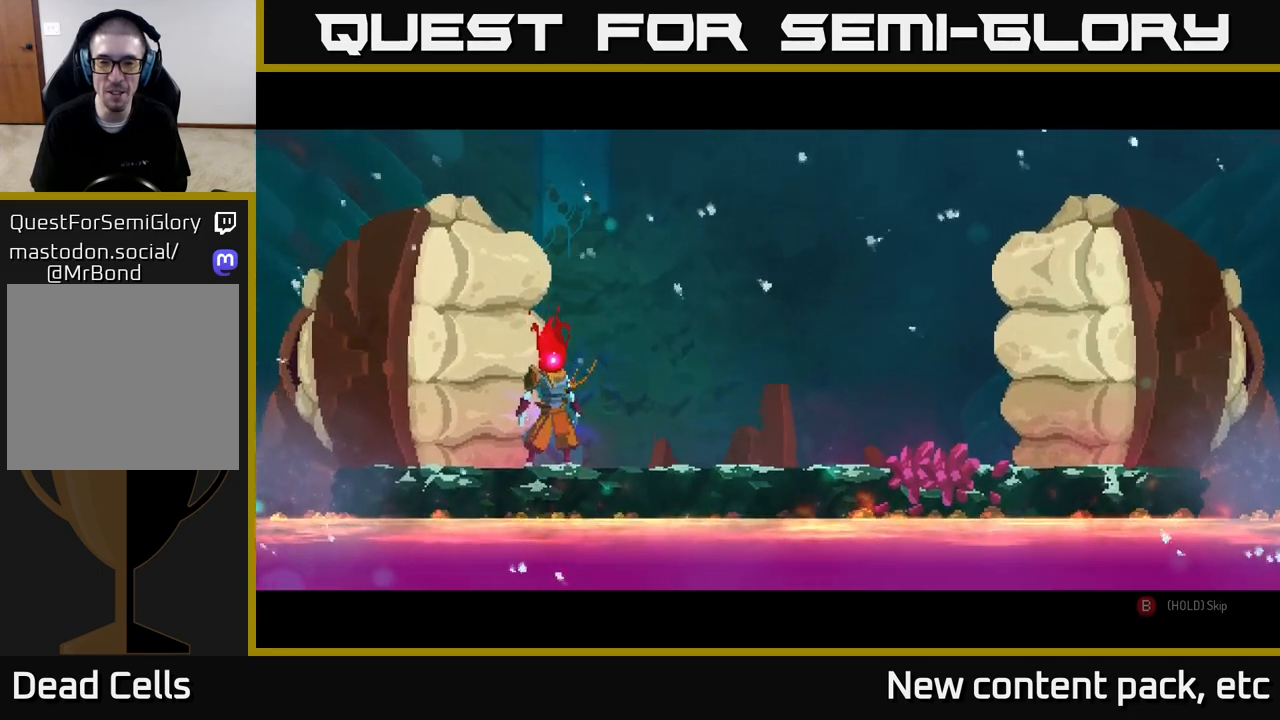
{"buttons": [], "left_stick": "center", "right_stick": "center", "events": [[300, "left_stick", "center"]]}
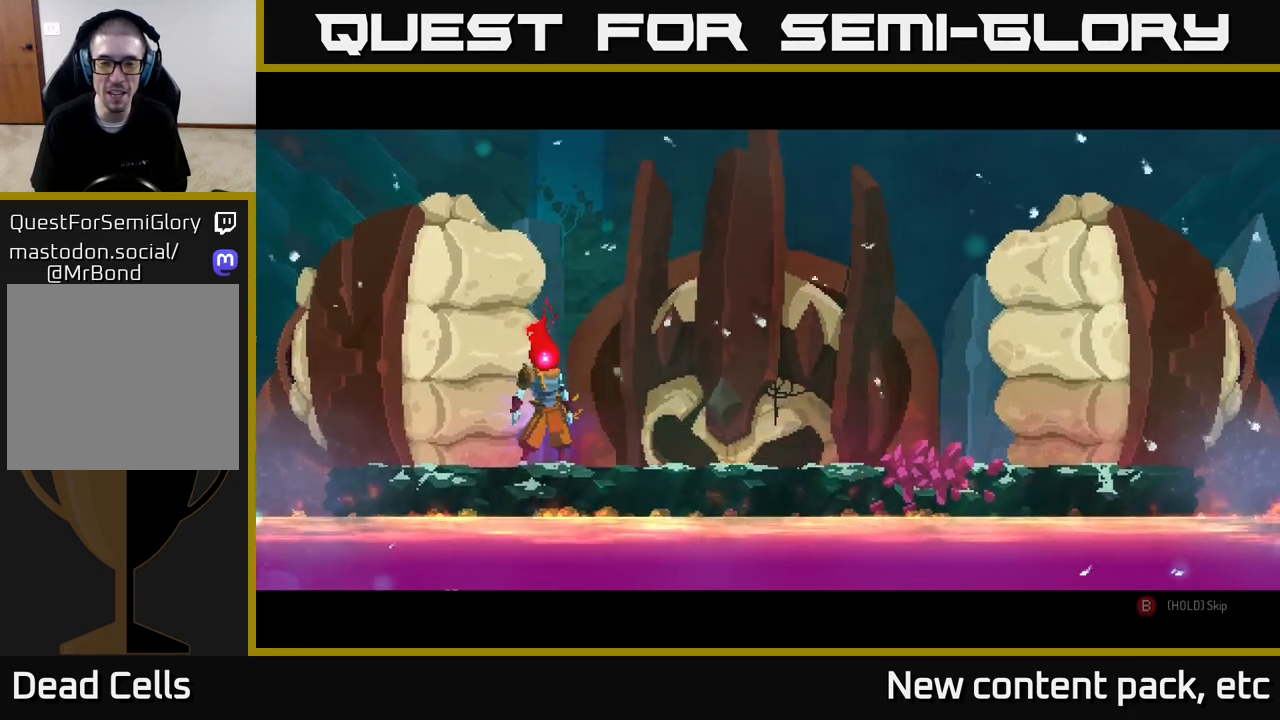
{"buttons": [], "left_stick": "center", "right_stick": "center", "events": []}
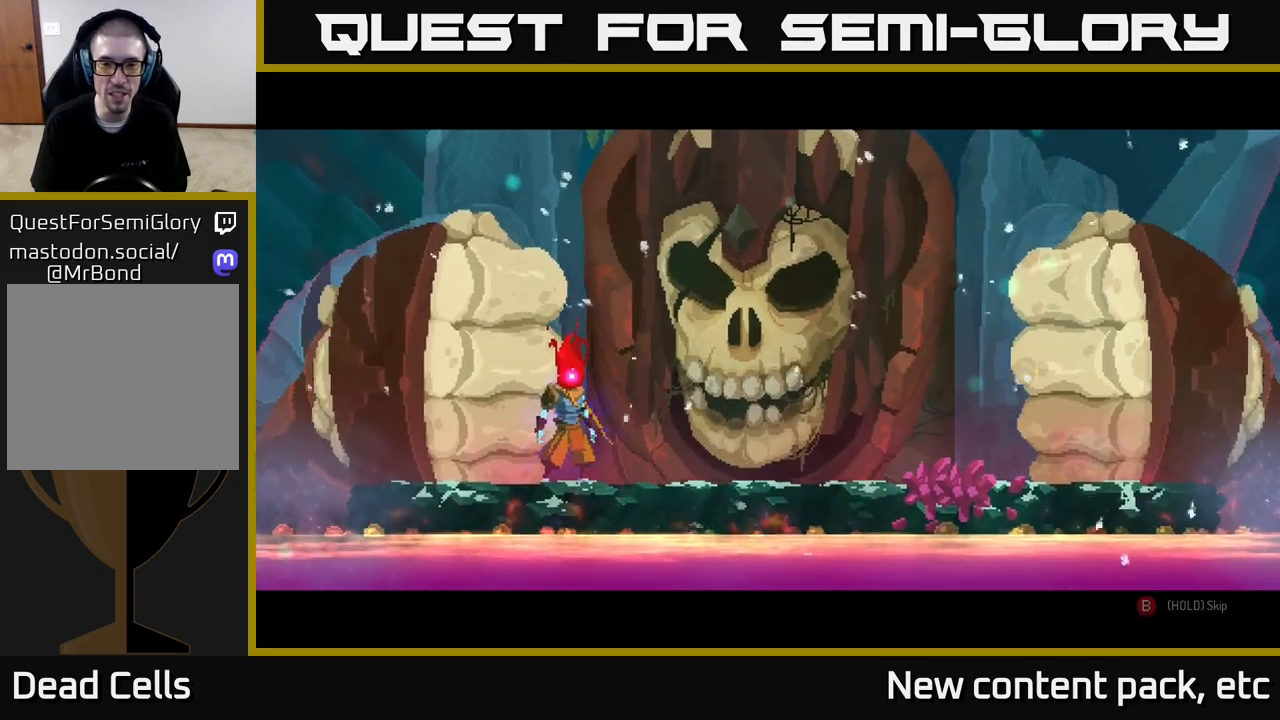
{"buttons": [], "left_stick": "center", "right_stick": "center", "events": [[183, "left_stick", "right"], [417, "left_stick", "center"]]}
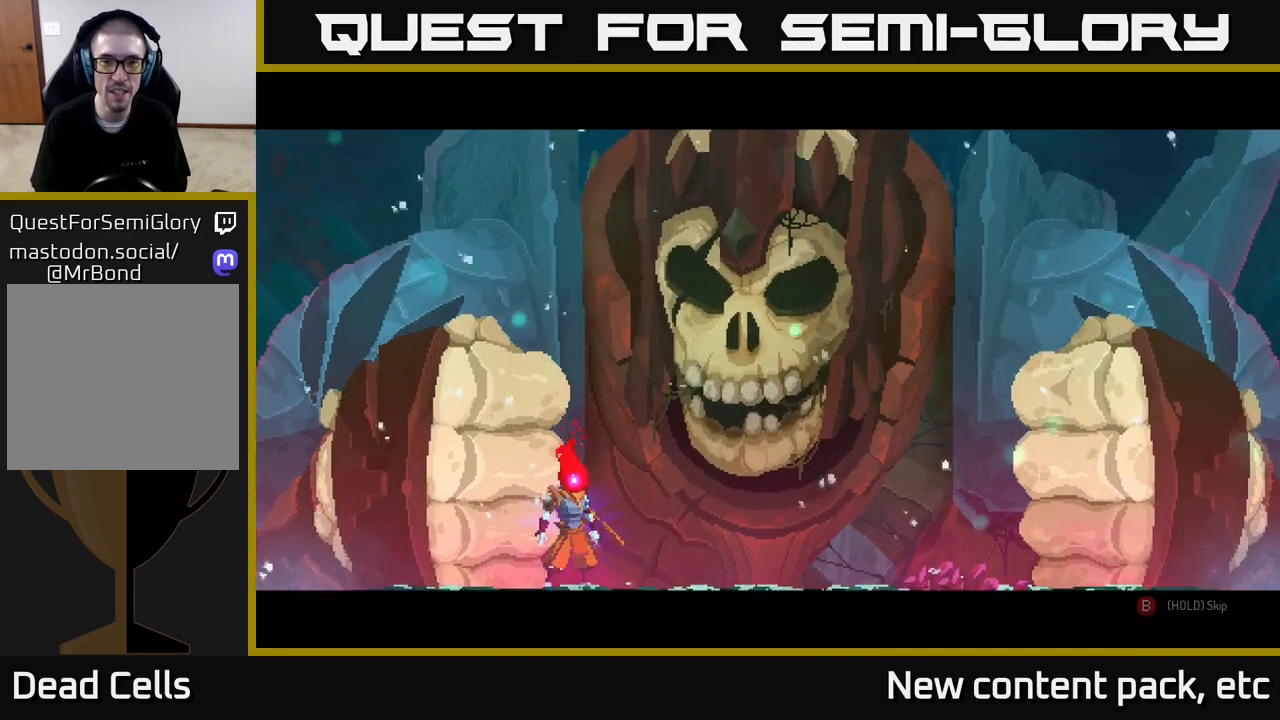
{"buttons": [], "left_stick": "center", "right_stick": "center", "events": []}
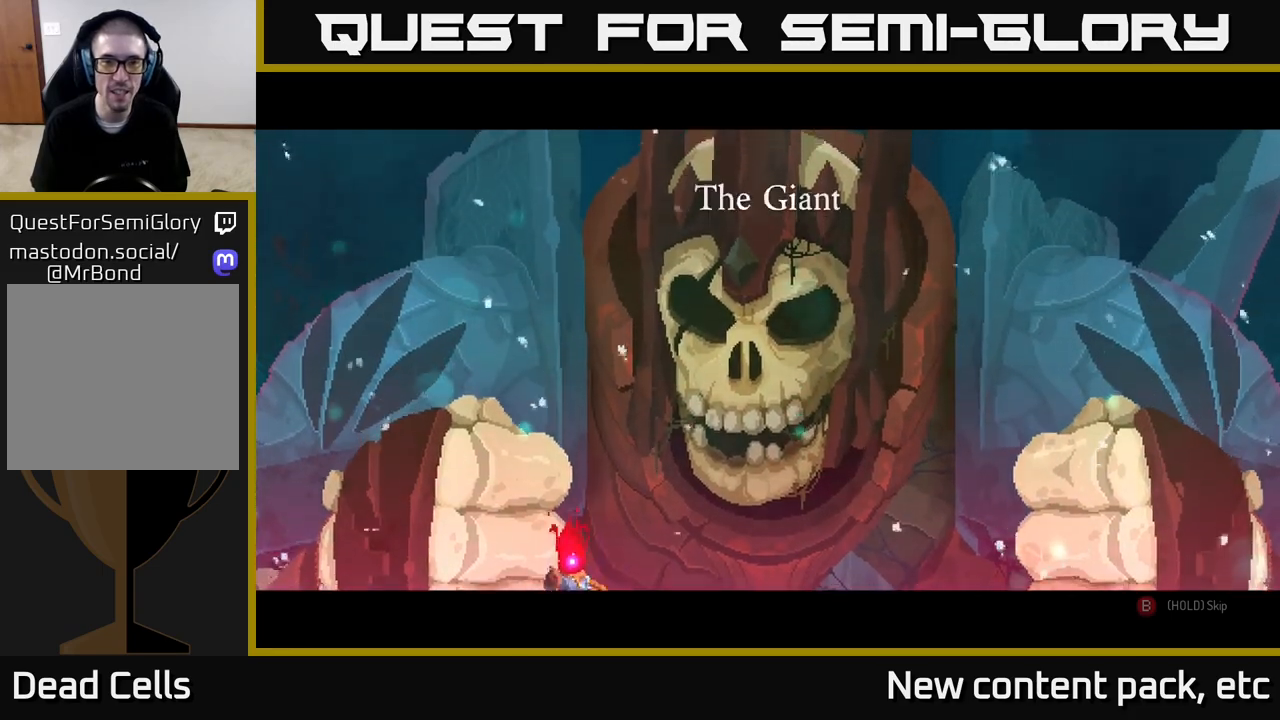
{"buttons": [], "left_stick": "center", "right_stick": "center", "events": []}
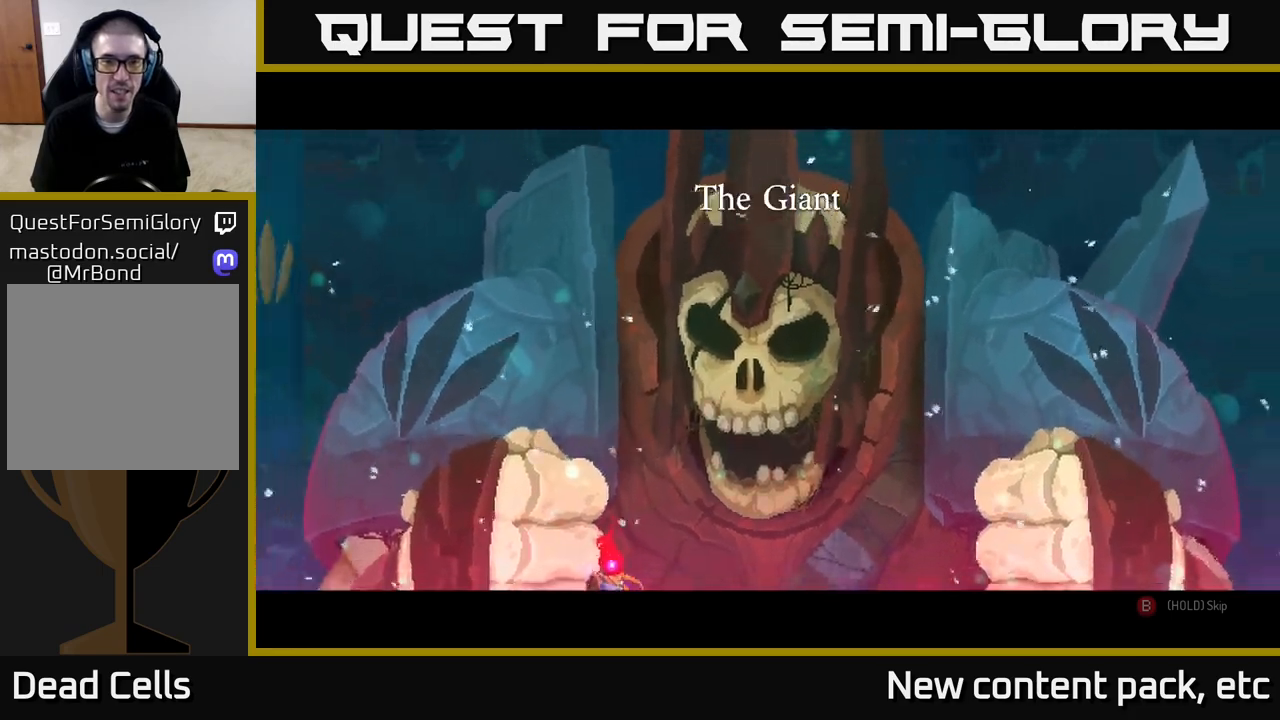
{"buttons": [], "left_stick": "center", "right_stick": "center", "events": []}
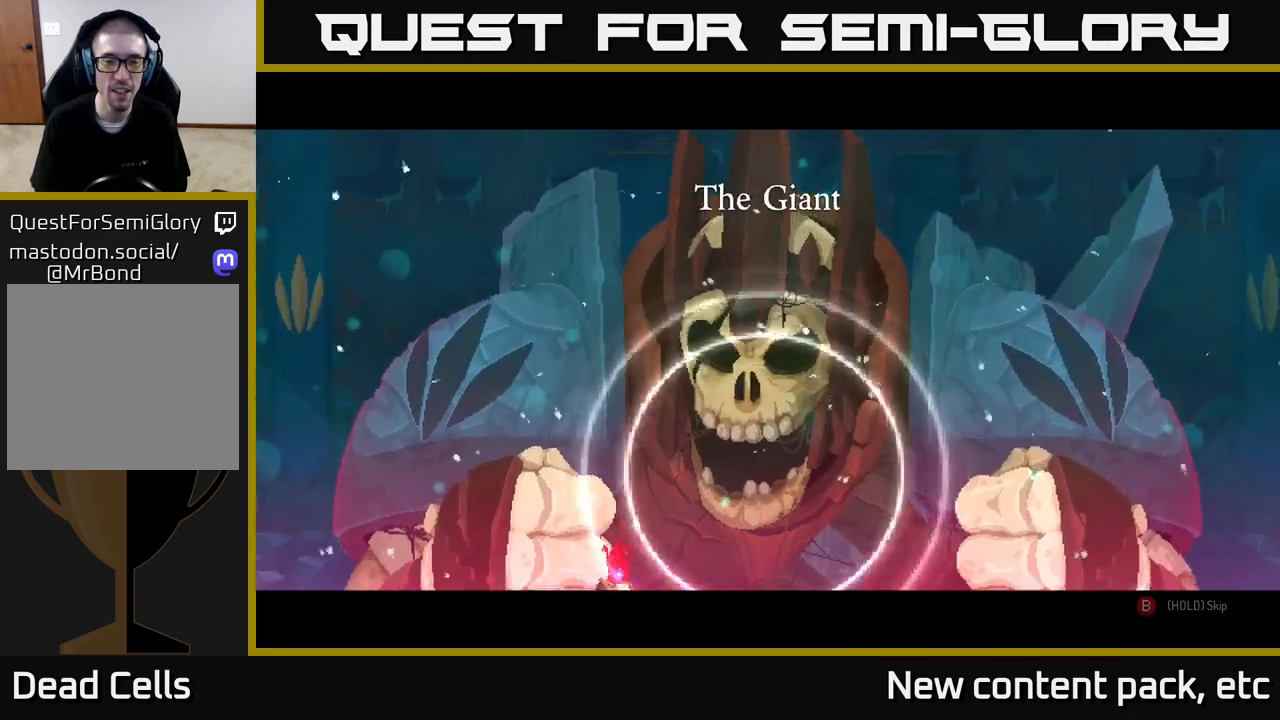
{"buttons": [], "left_stick": "right", "right_stick": "center", "events": [[133, "left_stick", "right"]]}
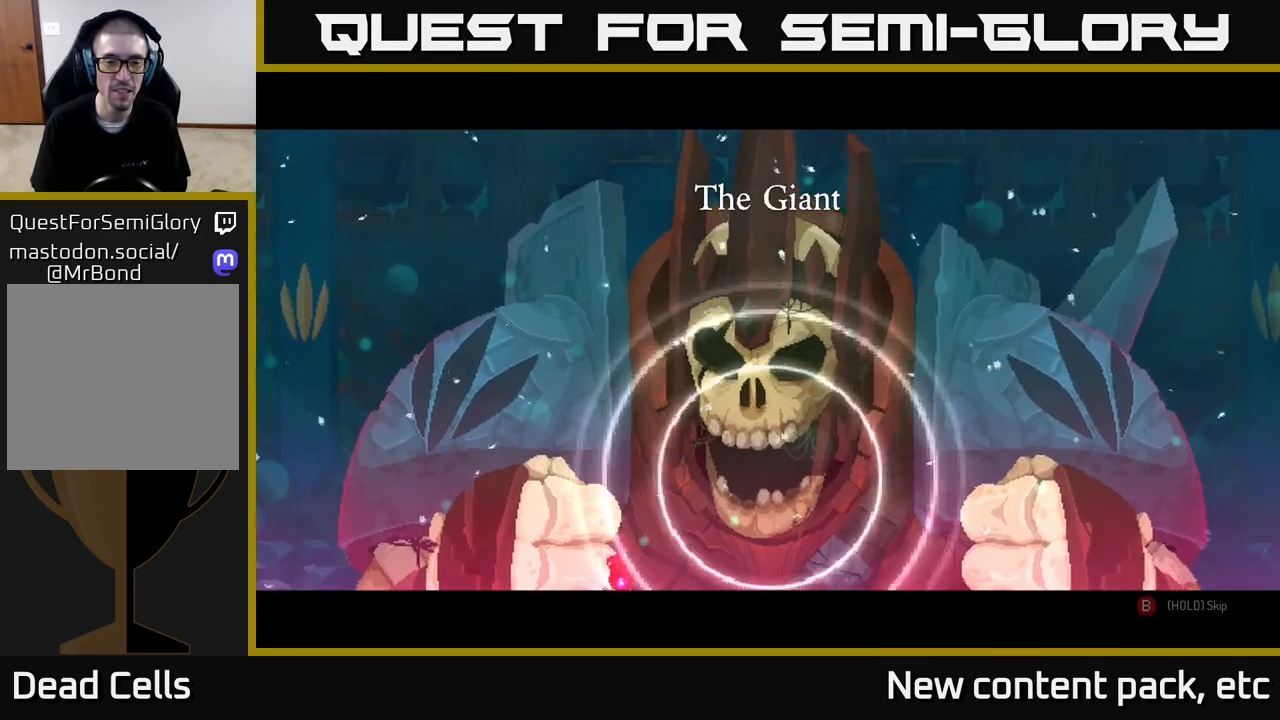
{"buttons": [], "left_stick": "right", "right_stick": "center", "events": [[133, "left_stick", "center"], [433, "left_stick", "right"]]}
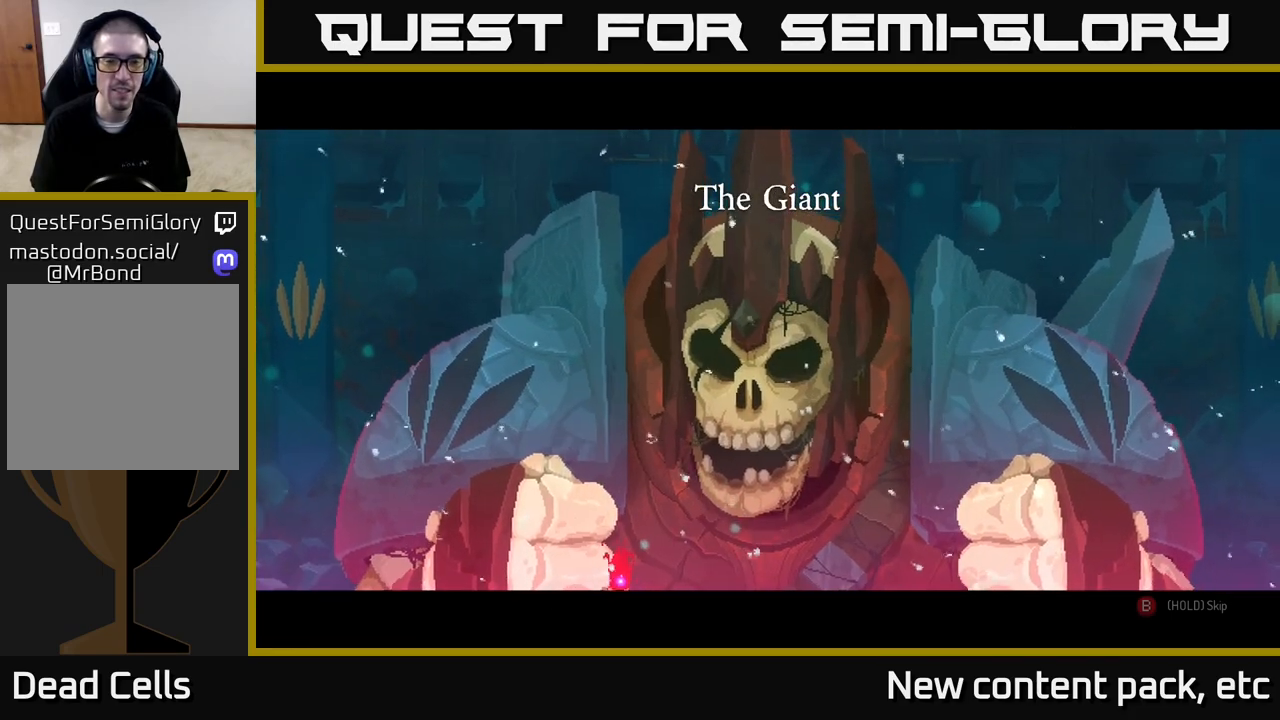
{"buttons": [], "left_stick": "center", "right_stick": "center", "events": [[200, "left_stick", "center"]]}
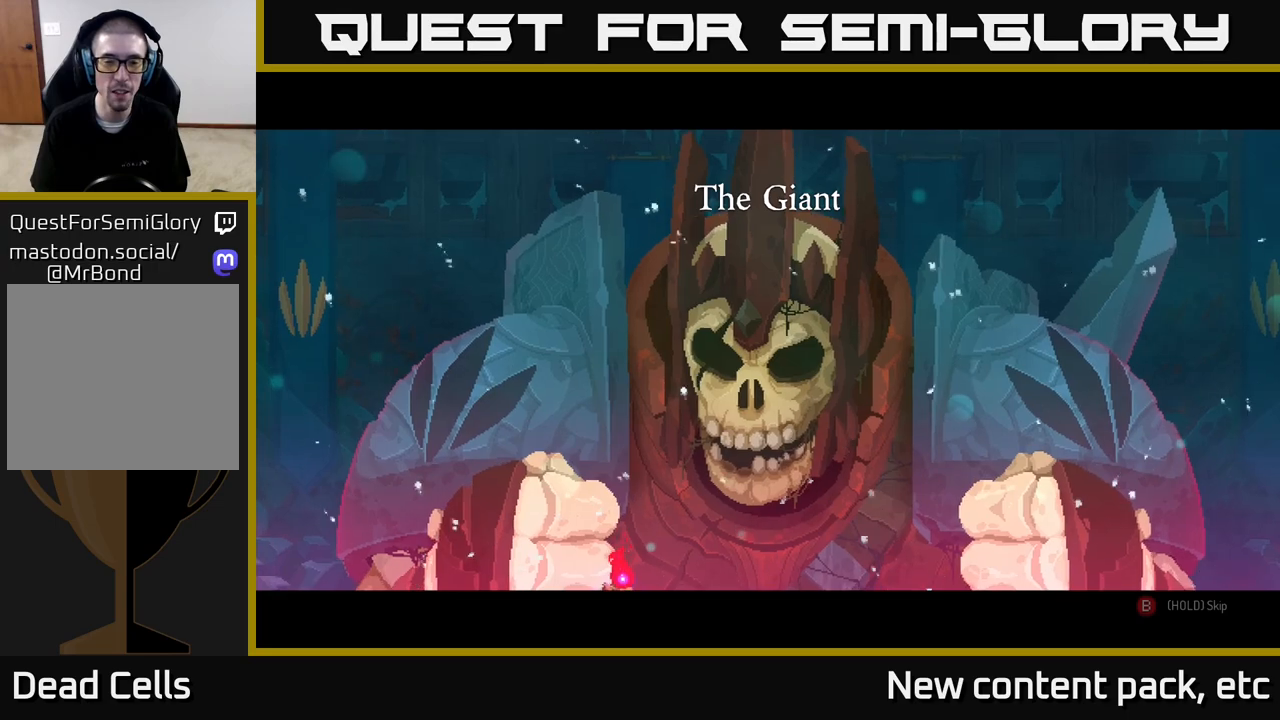
{"buttons": [], "left_stick": "center", "right_stick": "center", "events": [[183, "left_stick", "right"], [383, "left_stick", "center"]]}
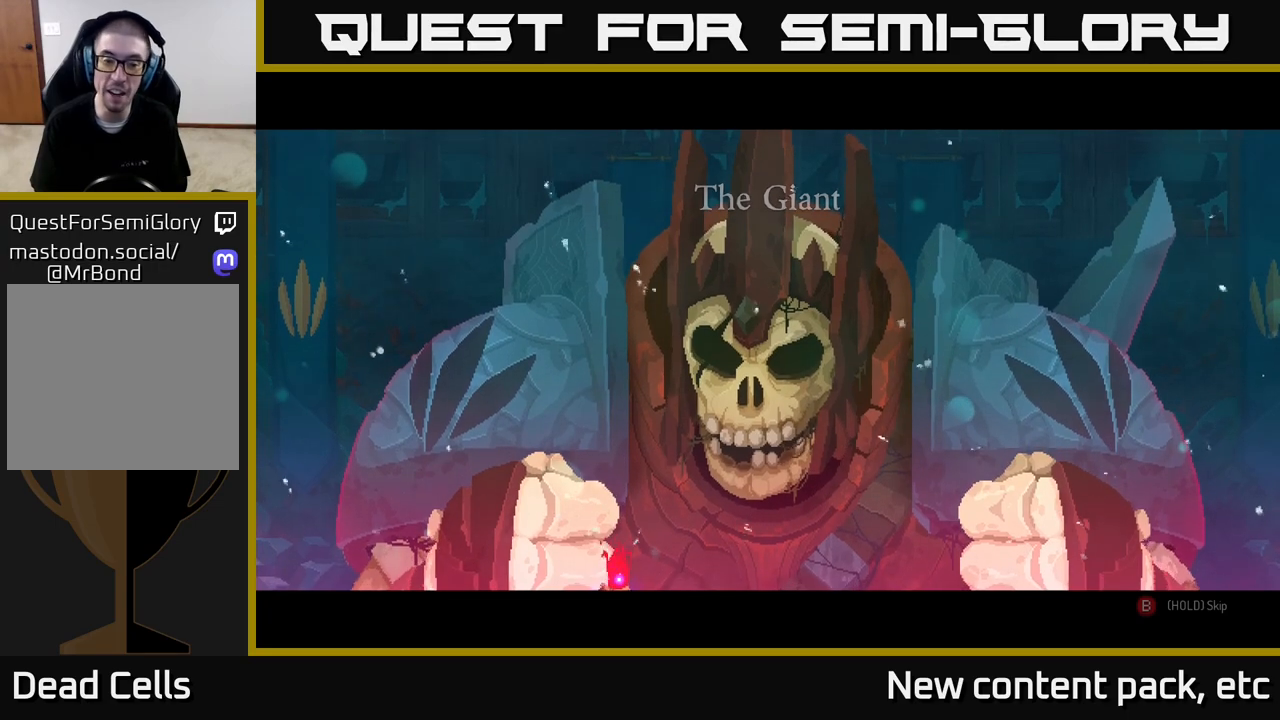
{"buttons": [], "left_stick": "center", "right_stick": "center", "events": [[67, "R2", "down"], [250, "R2", "up"]]}
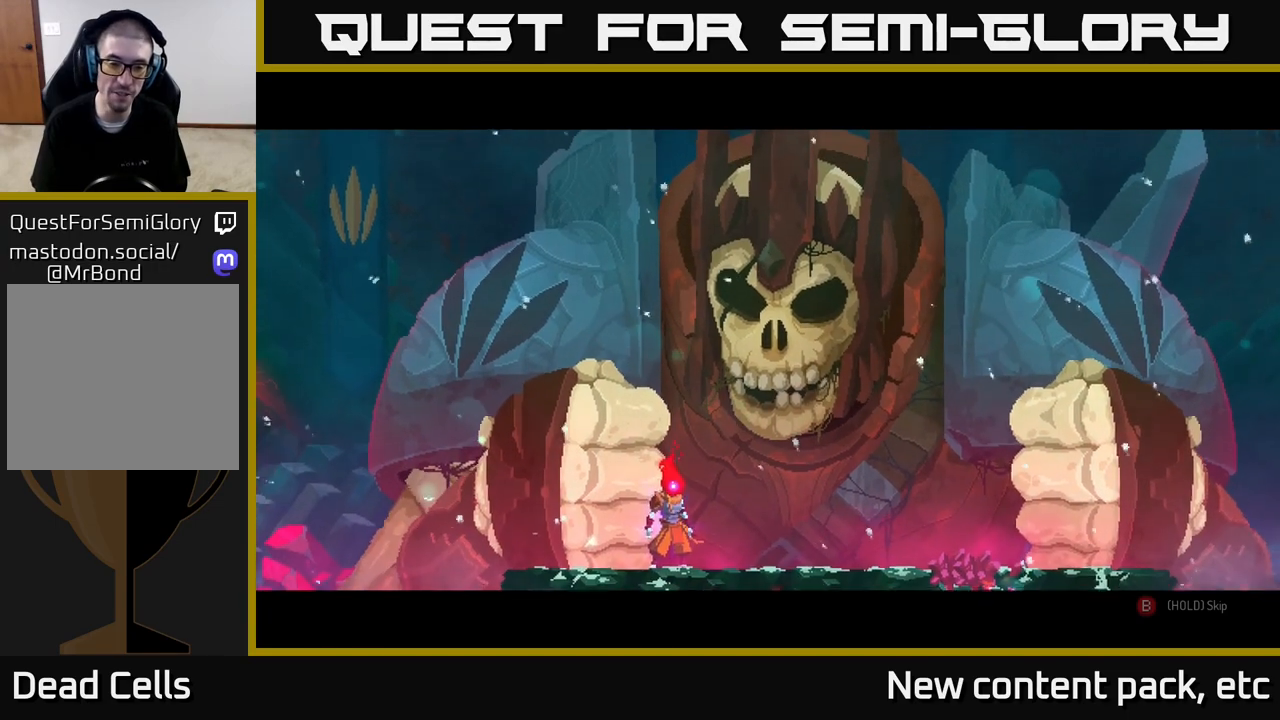
{"buttons": [], "left_stick": "center", "right_stick": "center", "events": [[200, "R2", "down"], [367, "R2", "up"]]}